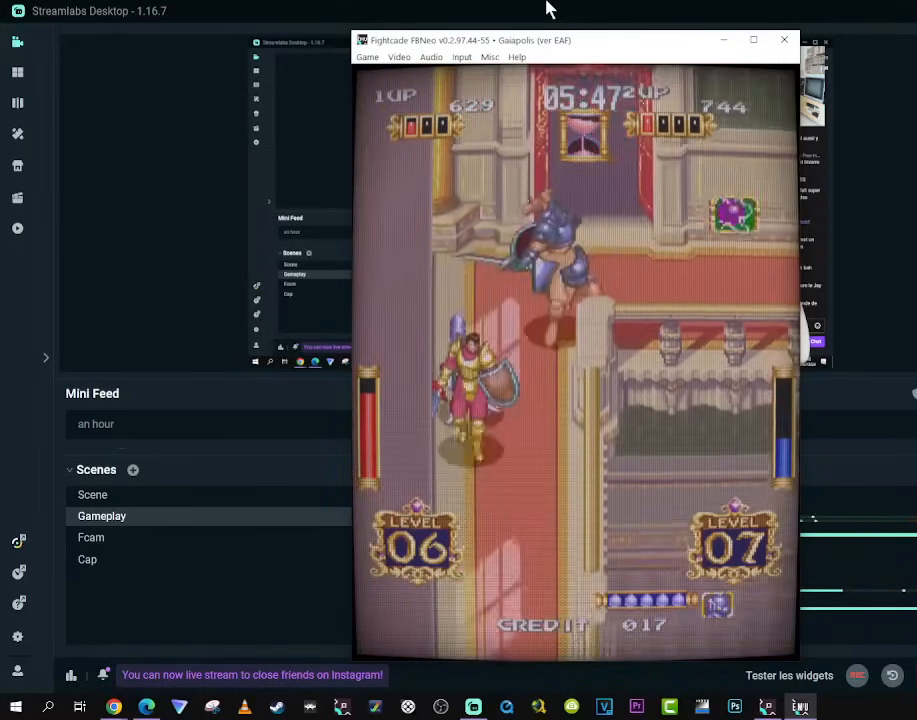
Gameplay with a controller (Xbox layout); each line is a JSON object with the inputs held at the frame after it. "events" lists button and stick changes between this image and that frame as [ms after this image, input, new state], when the widget could be followed in between. Not read: L3 R3.
{"buttons": [], "left_stick": "center", "right_stick": "center", "events": [[100, "DPAD_LEFT", "up"], [333, "DPAD_DOWN", "up"], [450, "DPAD_DOWN", "down"], [500, "DPAD_DOWN", "up"]]}
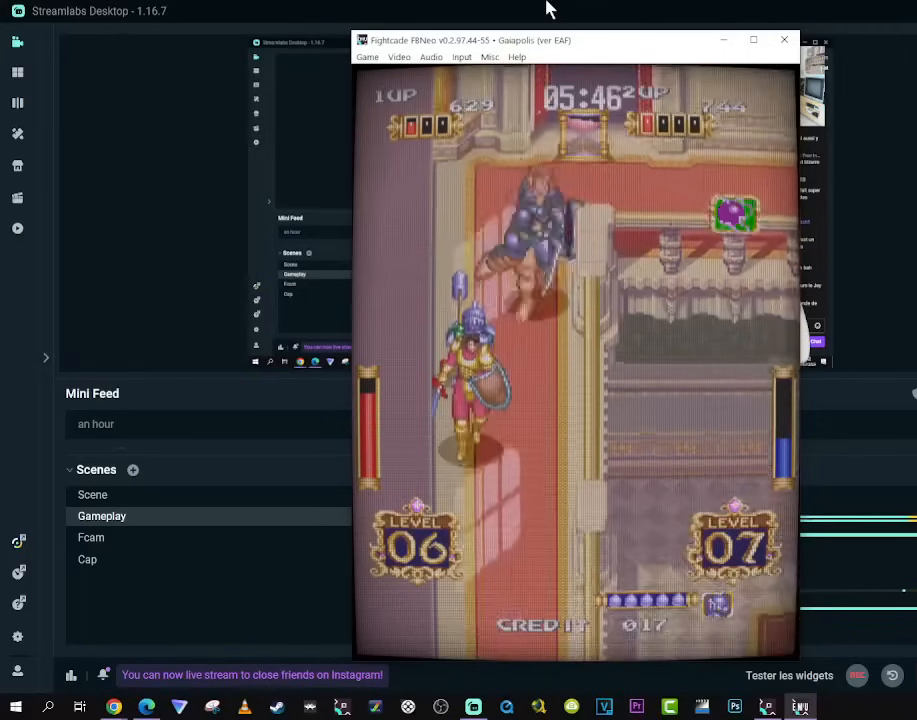
{"buttons": ["DPAD_DOWN"], "left_stick": "center", "right_stick": "center", "events": [[67, "DPAD_DOWN", "down"]]}
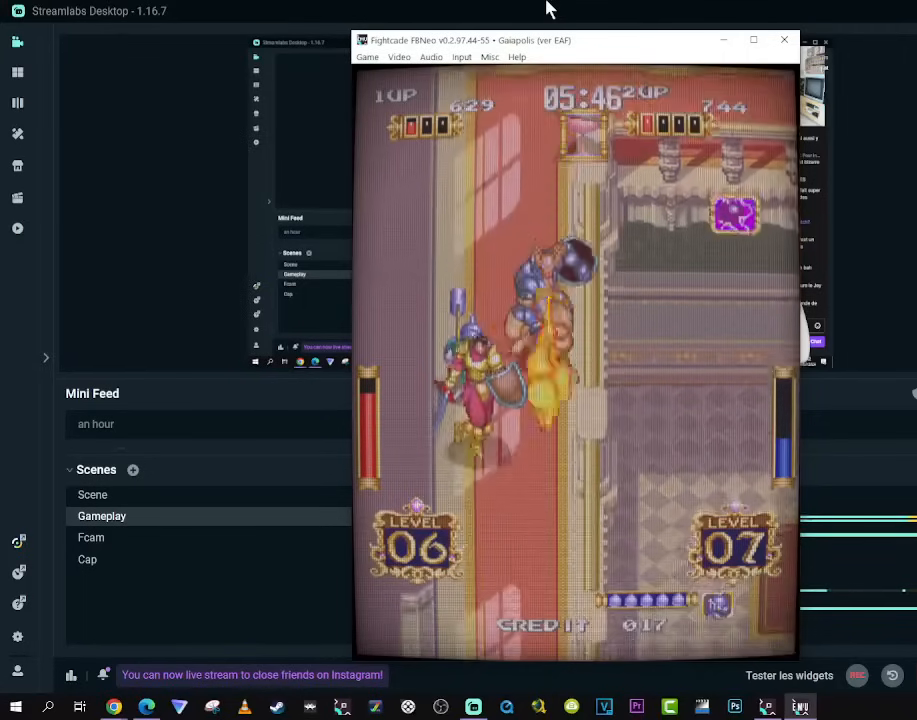
{"buttons": ["DPAD_DOWN"], "left_stick": "center", "right_stick": "center", "events": []}
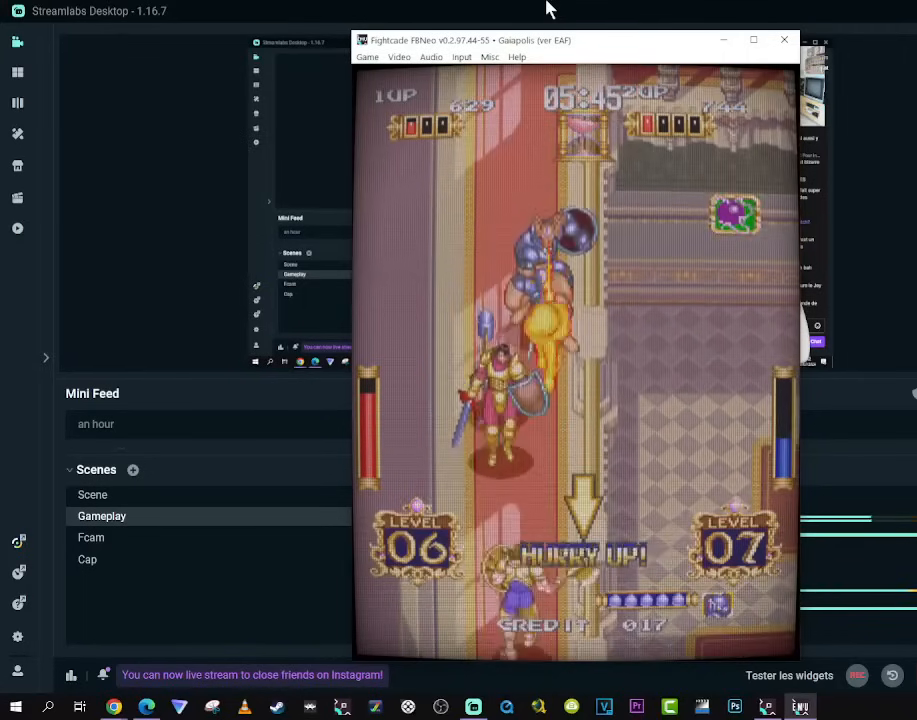
{"buttons": ["DPAD_DOWN"], "left_stick": "center", "right_stick": "center", "events": []}
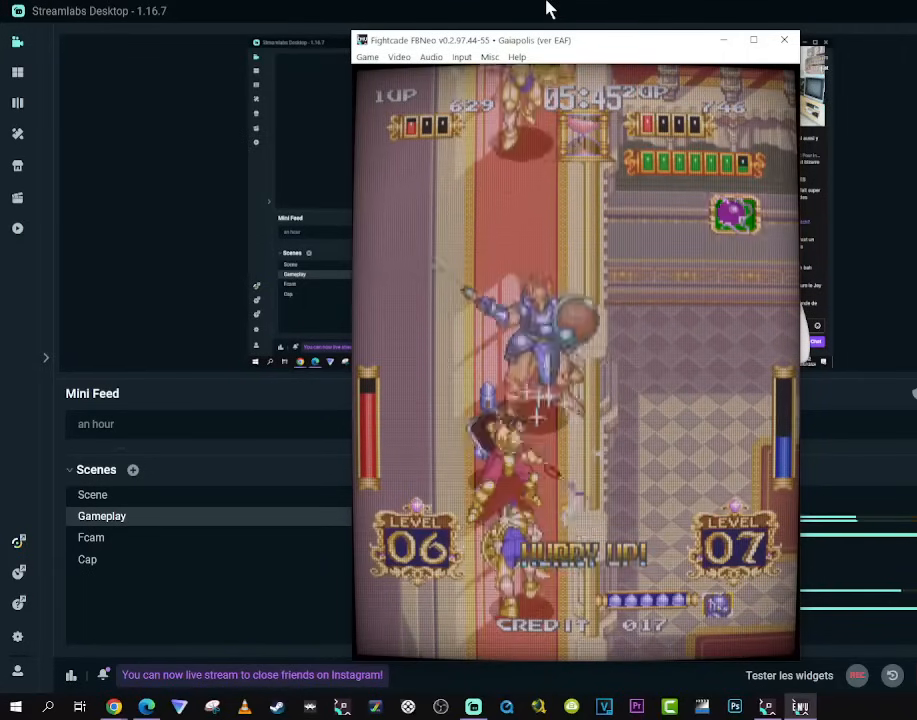
{"buttons": ["DPAD_RIGHT"], "left_stick": "center", "right_stick": "center", "events": [[500, "DPAD_DOWN", "up"], [500, "DPAD_RIGHT", "down"]]}
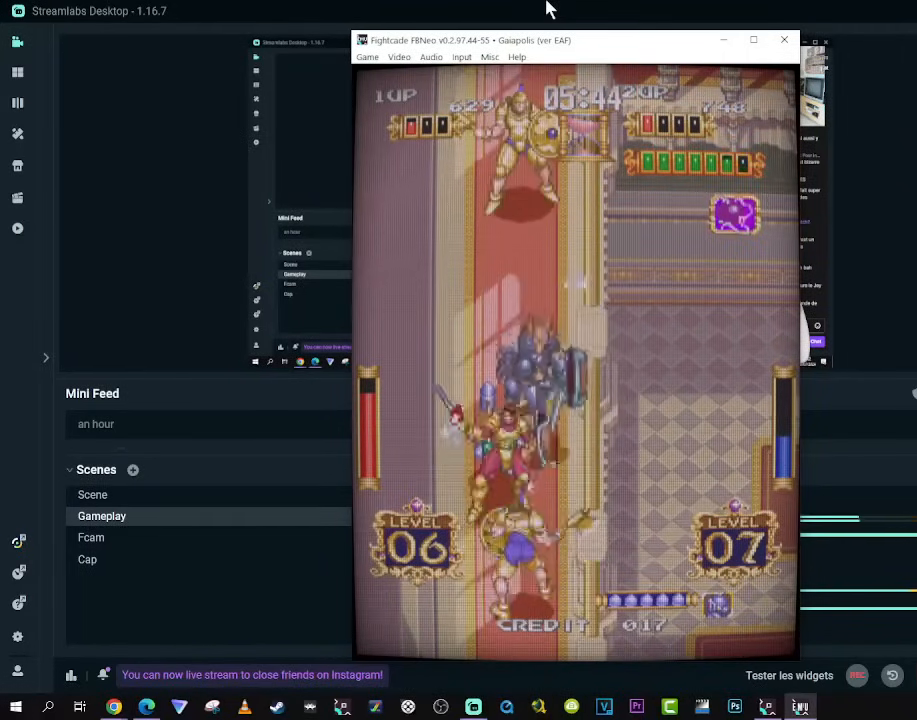
{"buttons": ["DPAD_UP"], "left_stick": "center", "right_stick": "center", "events": [[17, "DPAD_RIGHT", "up"], [17, "DPAD_UP", "down"]]}
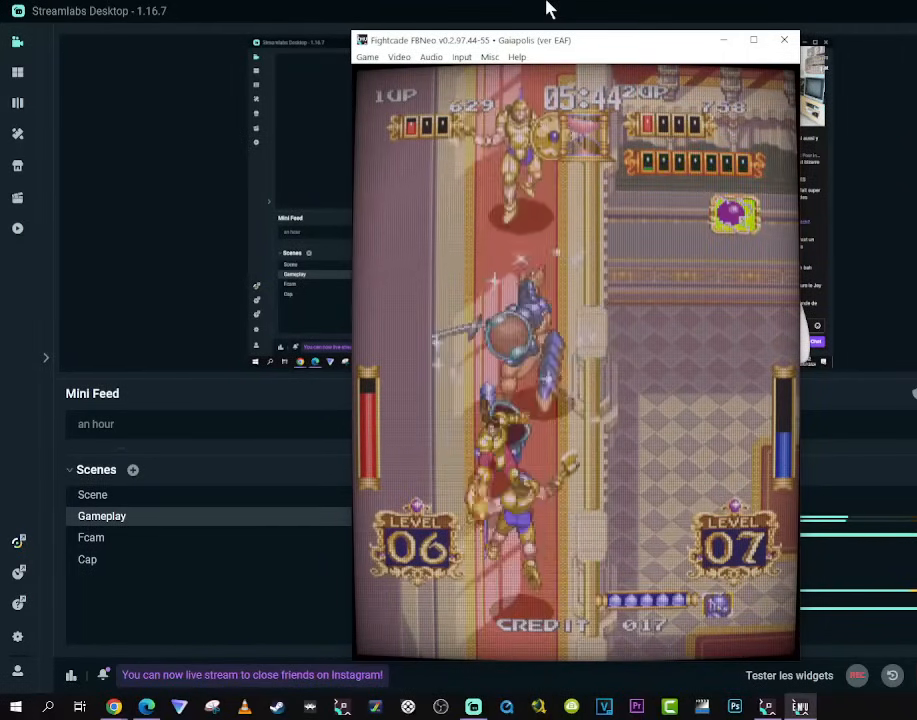
{"buttons": ["DPAD_UP"], "left_stick": "center", "right_stick": "center", "events": []}
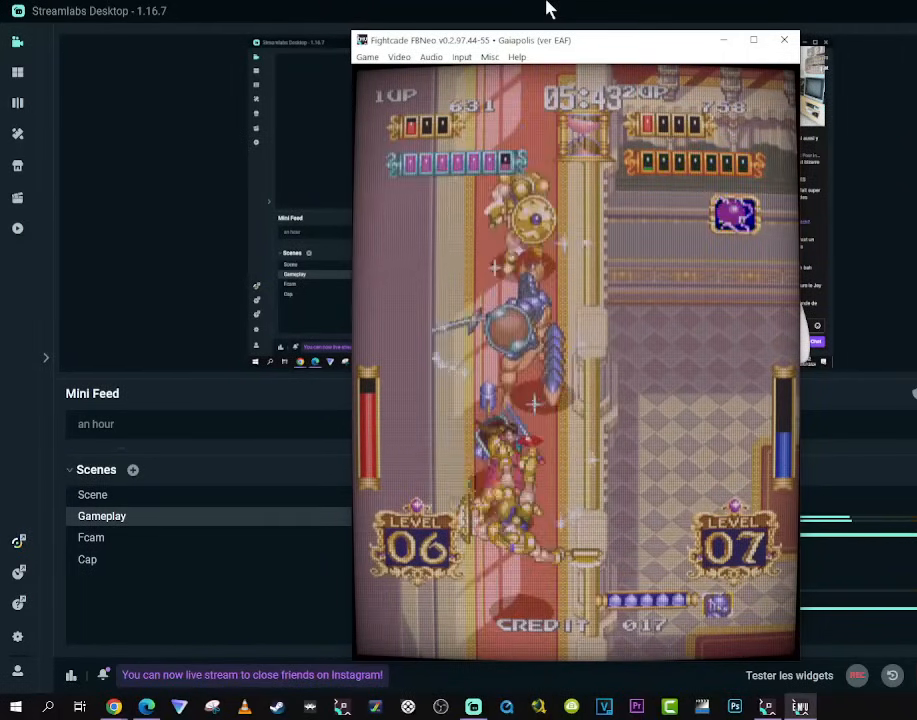
{"buttons": ["DPAD_UP"], "left_stick": "center", "right_stick": "center", "events": []}
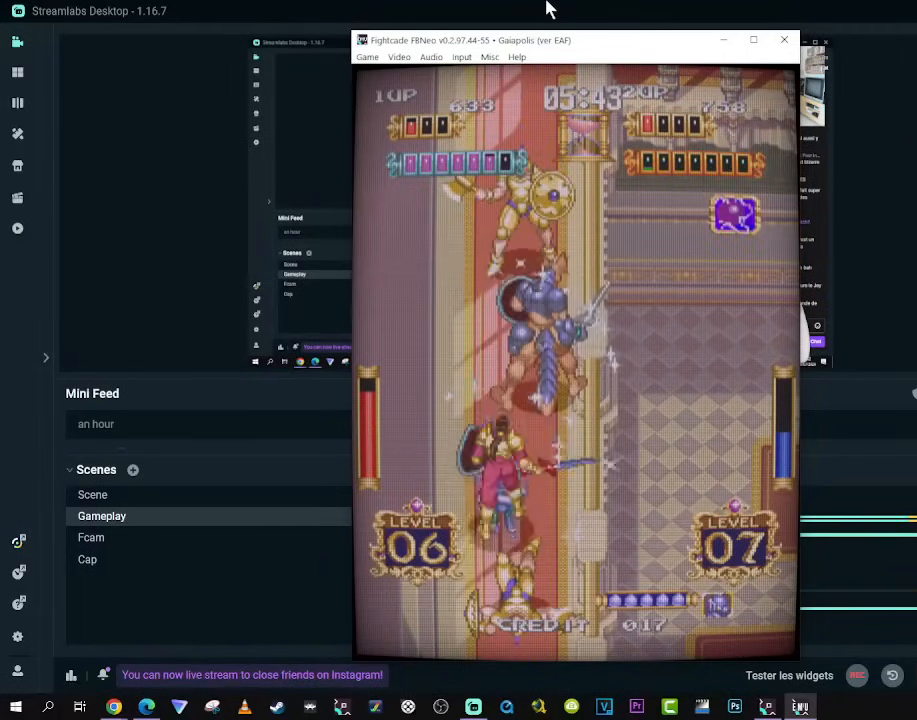
{"buttons": ["DPAD_UP"], "left_stick": "center", "right_stick": "center", "events": []}
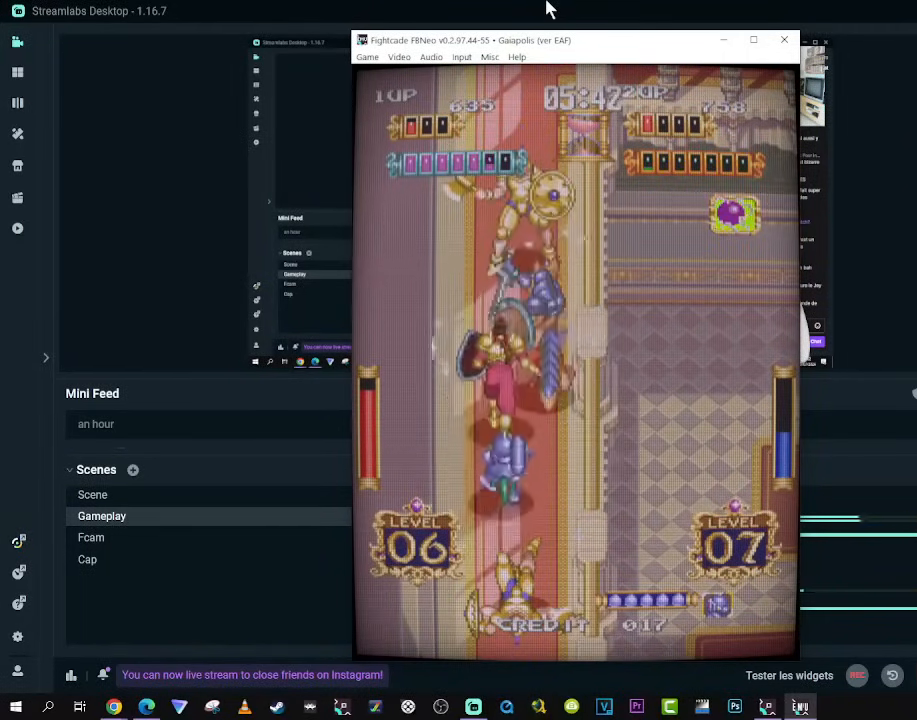
{"buttons": ["DPAD_UP"], "left_stick": "center", "right_stick": "center", "events": []}
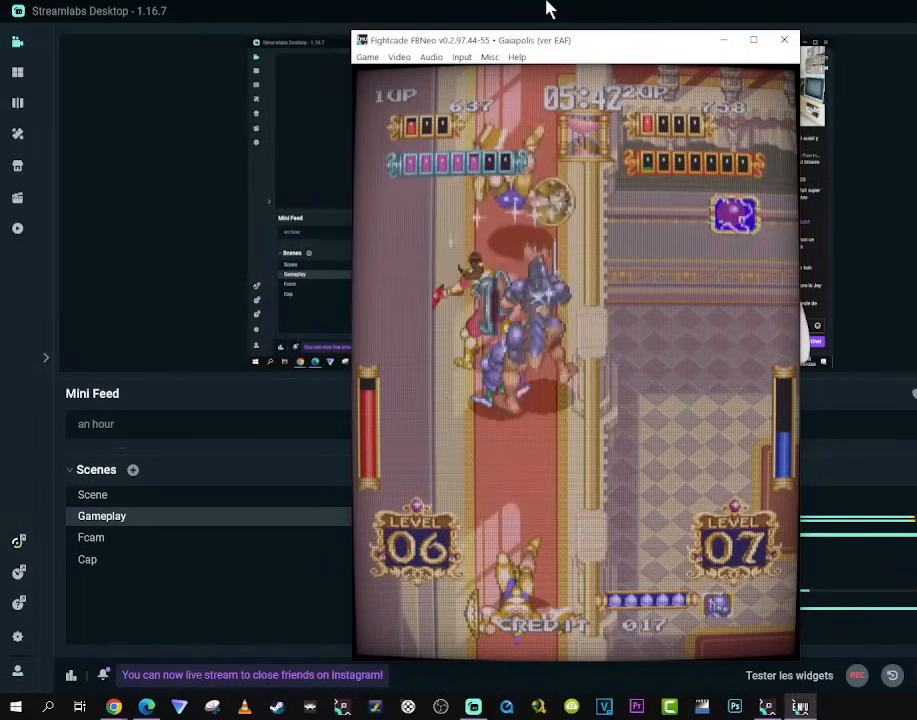
{"buttons": ["DPAD_UP"], "left_stick": "center", "right_stick": "center", "events": []}
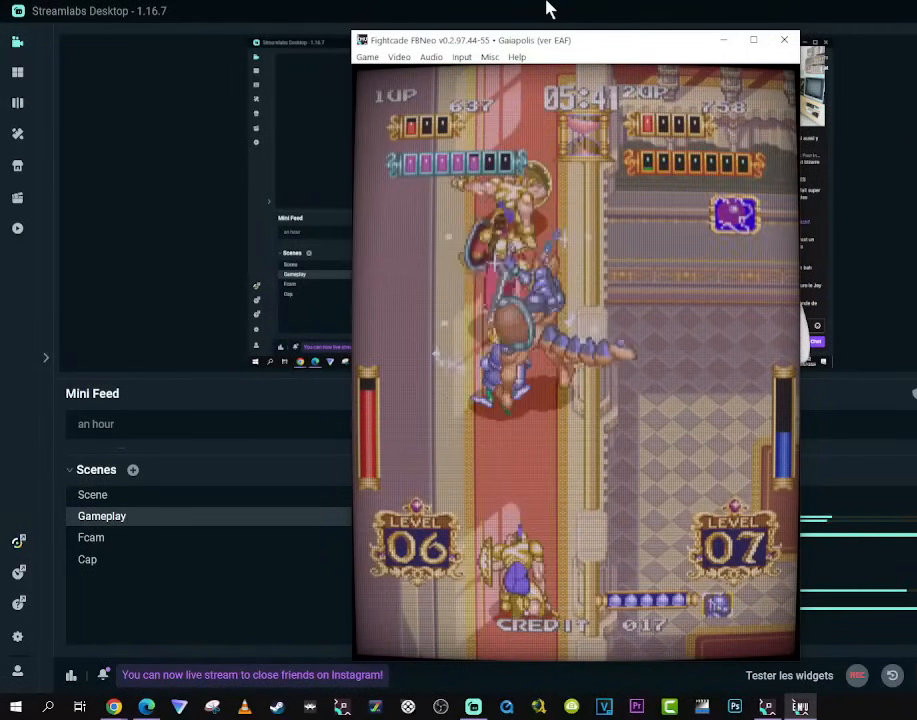
{"buttons": ["DPAD_DOWN"], "left_stick": "center", "right_stick": "center", "events": [[183, "DPAD_DOWN", "down"], [183, "DPAD_UP", "up"]]}
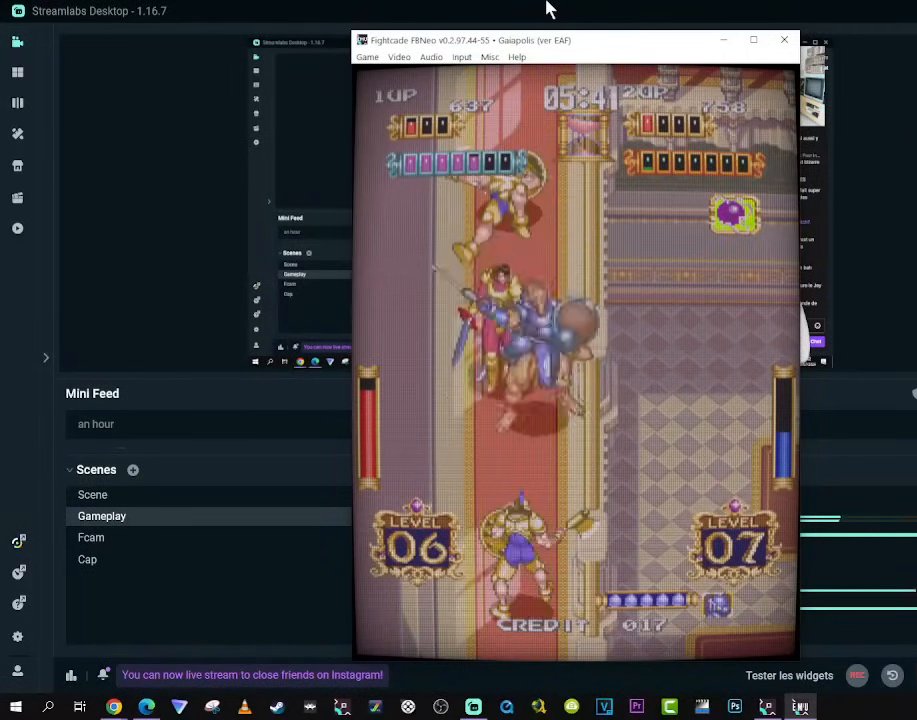
{"buttons": ["DPAD_UP"], "left_stick": "center", "right_stick": "center", "events": [[33, "X", "down"], [117, "X", "up"], [400, "DPAD_LEFT", "down"], [417, "DPAD_DOWN", "up"], [433, "DPAD_UP", "down"], [500, "DPAD_LEFT", "up"]]}
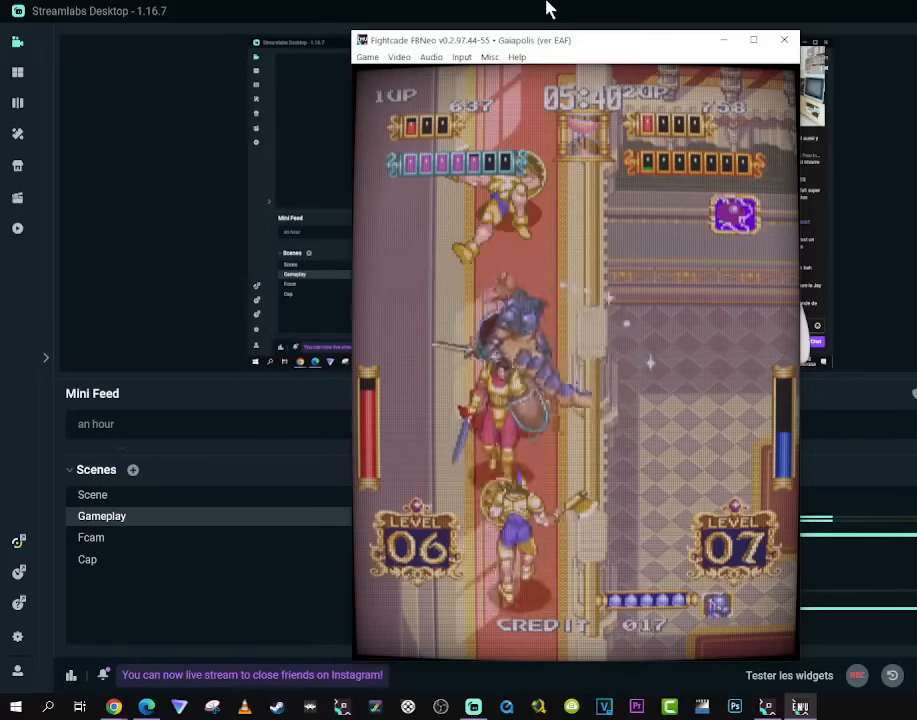
{"buttons": ["DPAD_UP"], "left_stick": "center", "right_stick": "center", "events": []}
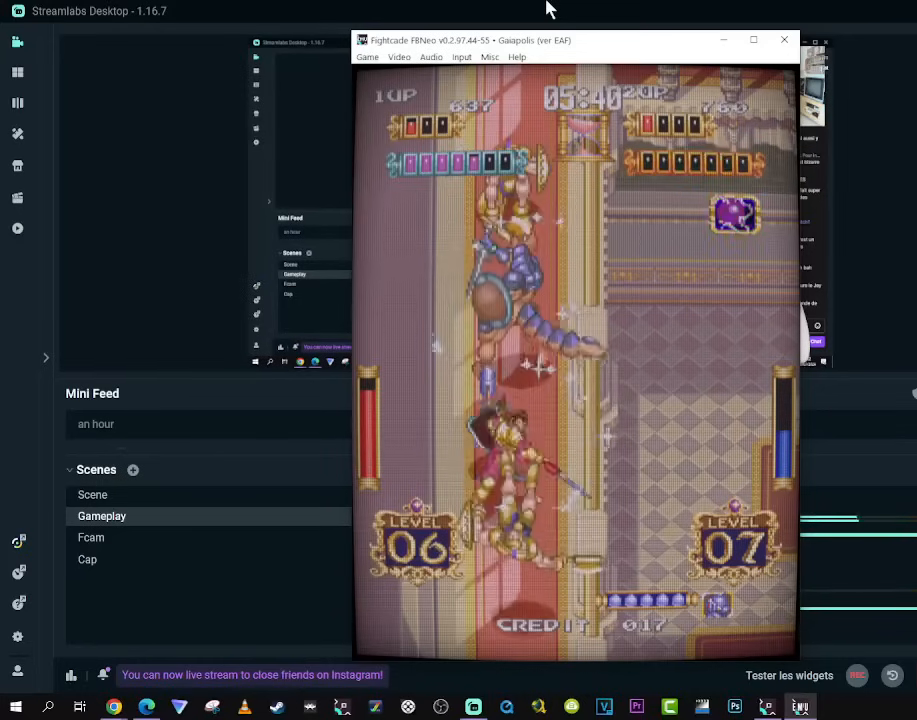
{"buttons": ["DPAD_UP"], "left_stick": "center", "right_stick": "center", "events": []}
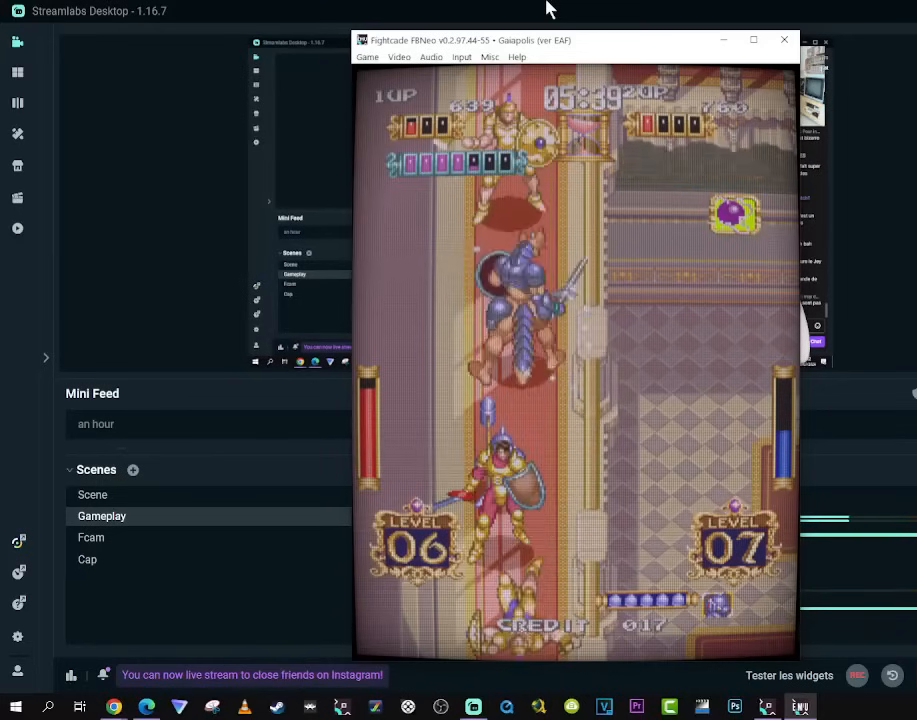
{"buttons": ["DPAD_UP"], "left_stick": "center", "right_stick": "center", "events": [[50, "DPAD_UP", "up"], [367, "DPAD_UP", "down"], [417, "DPAD_UP", "up"], [500, "DPAD_UP", "down"]]}
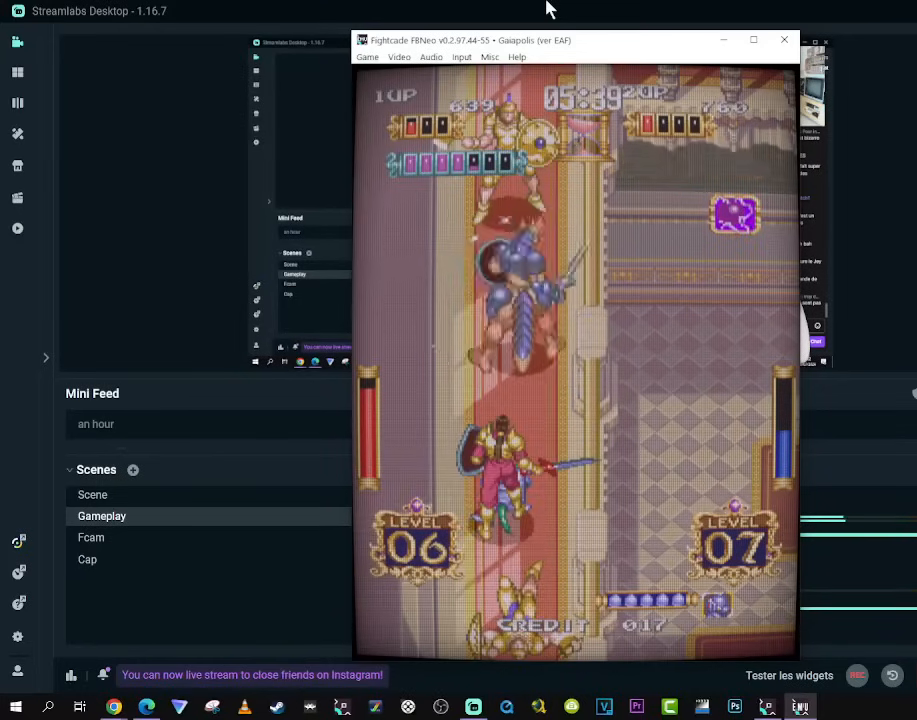
{"buttons": ["DPAD_UP"], "left_stick": "center", "right_stick": "center", "events": []}
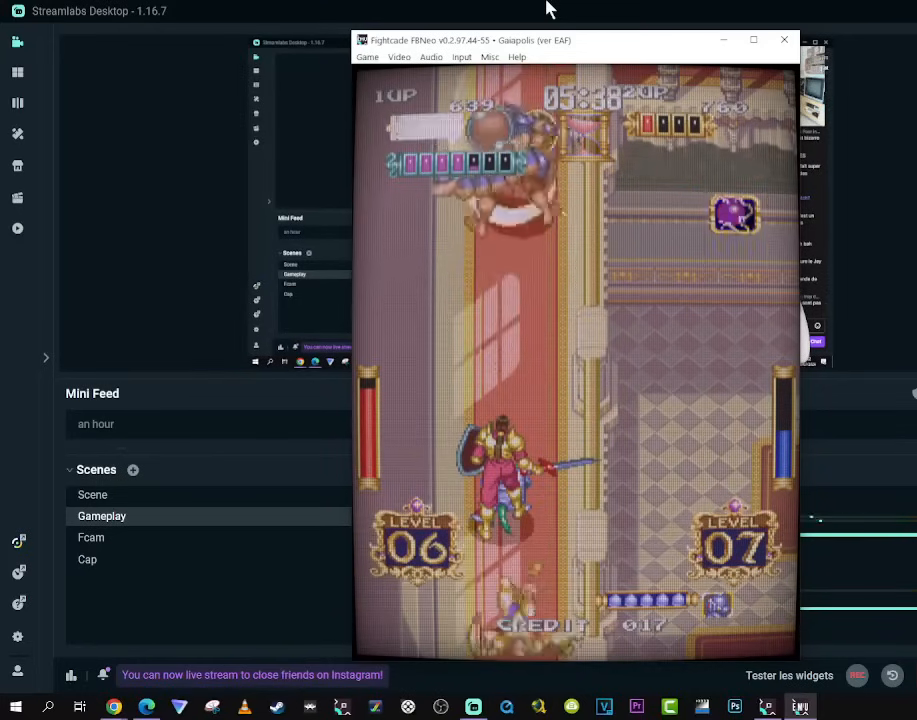
{"buttons": ["DPAD_DOWN", "DPAD_RIGHT"], "left_stick": "center", "right_stick": "center", "events": [[167, "DPAD_LEFT", "down"], [183, "DPAD_UP", "up"], [200, "DPAD_DOWN", "down"], [250, "DPAD_LEFT", "up"], [400, "DPAD_RIGHT", "down"]]}
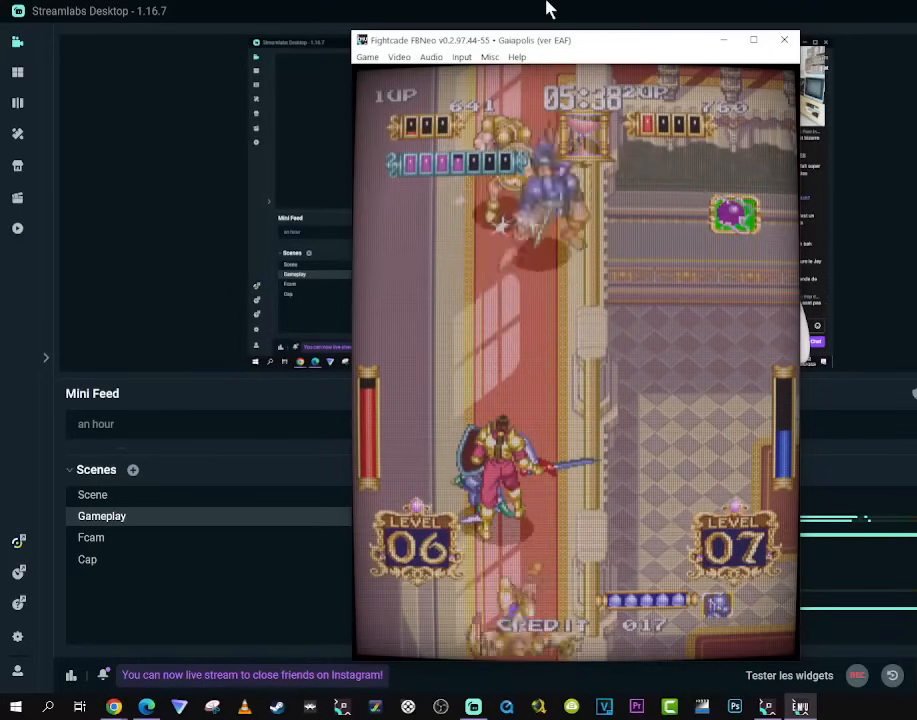
{"buttons": ["DPAD_LEFT"], "left_stick": "center", "right_stick": "center", "events": [[50, "DPAD_RIGHT", "up"], [333, "DPAD_DOWN", "up"], [417, "DPAD_LEFT", "down"], [417, "DPAD_UP", "down"], [500, "DPAD_UP", "up"]]}
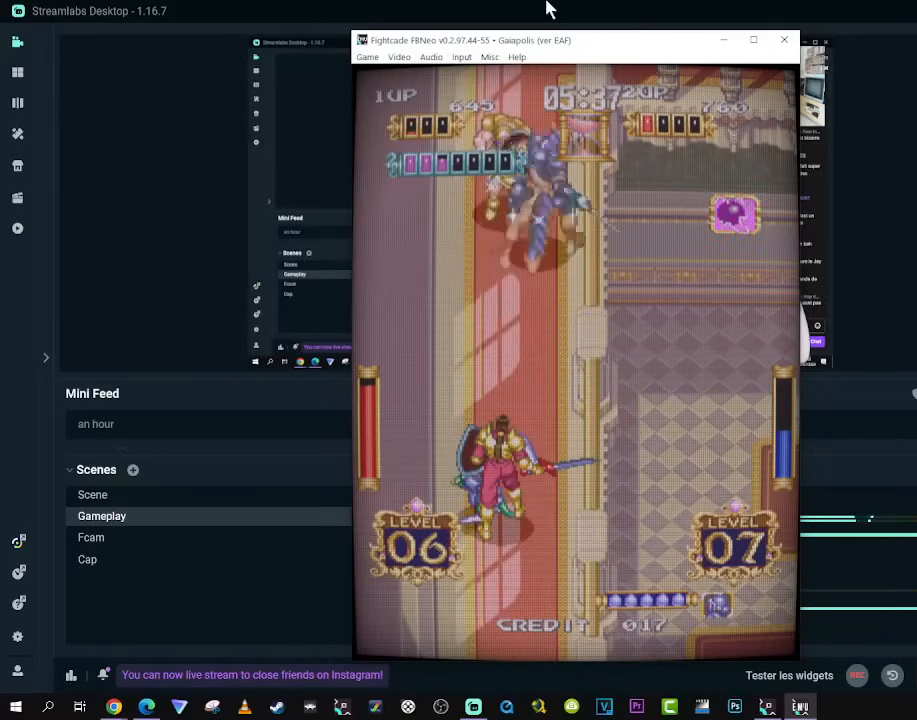
{"buttons": ["DPAD_DOWN", "DPAD_LEFT"], "left_stick": "center", "right_stick": "center"}
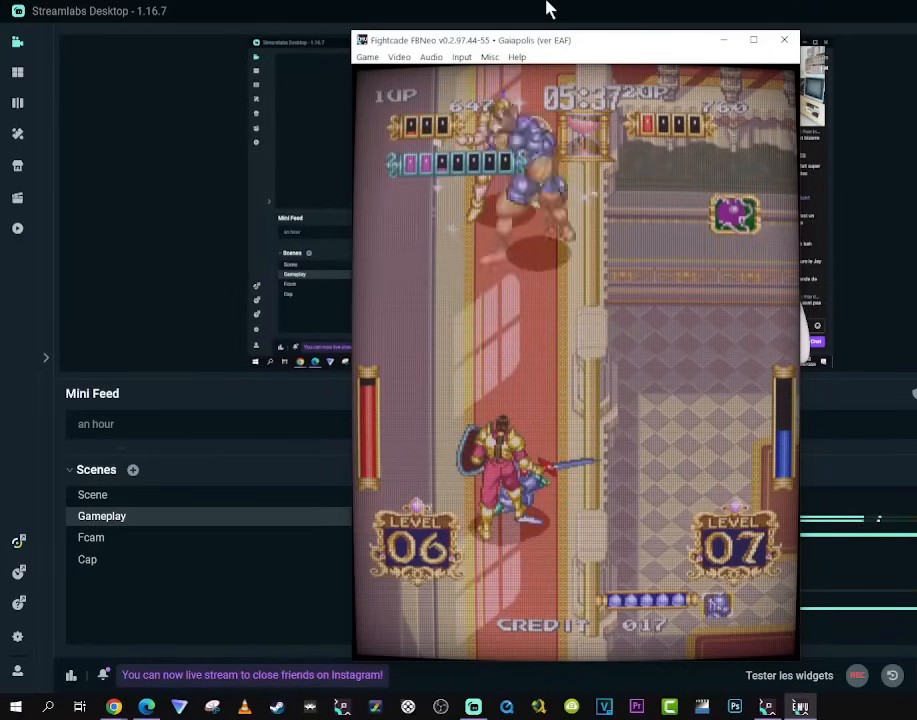
{"buttons": ["DPAD_DOWN", "DPAD_RIGHT"], "left_stick": "center", "right_stick": "center"}
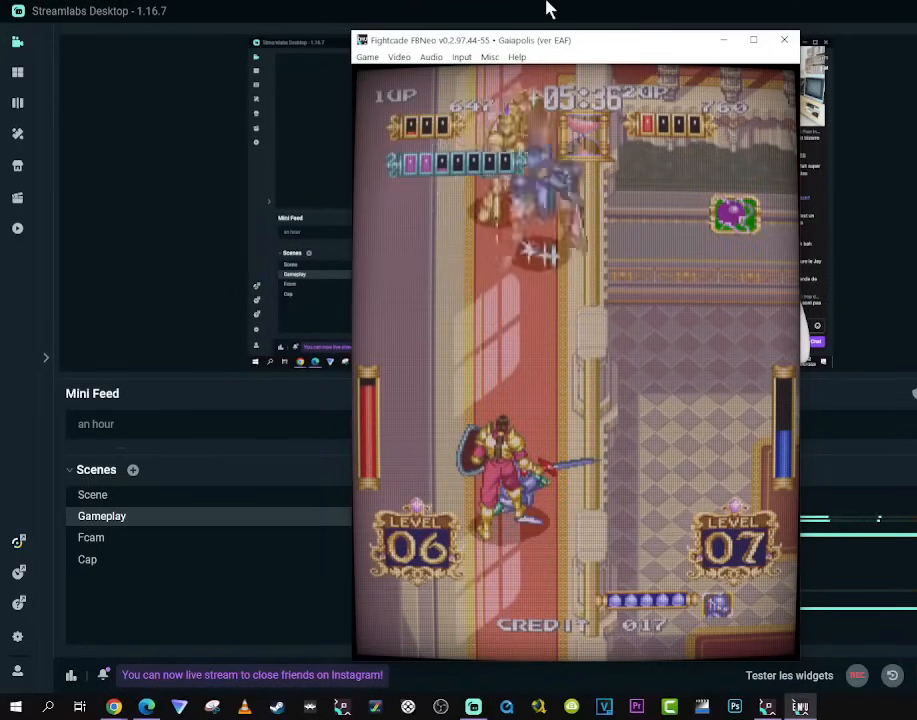
{"buttons": ["DPAD_DOWN", "DPAD_RIGHT"], "left_stick": "center", "right_stick": "center"}
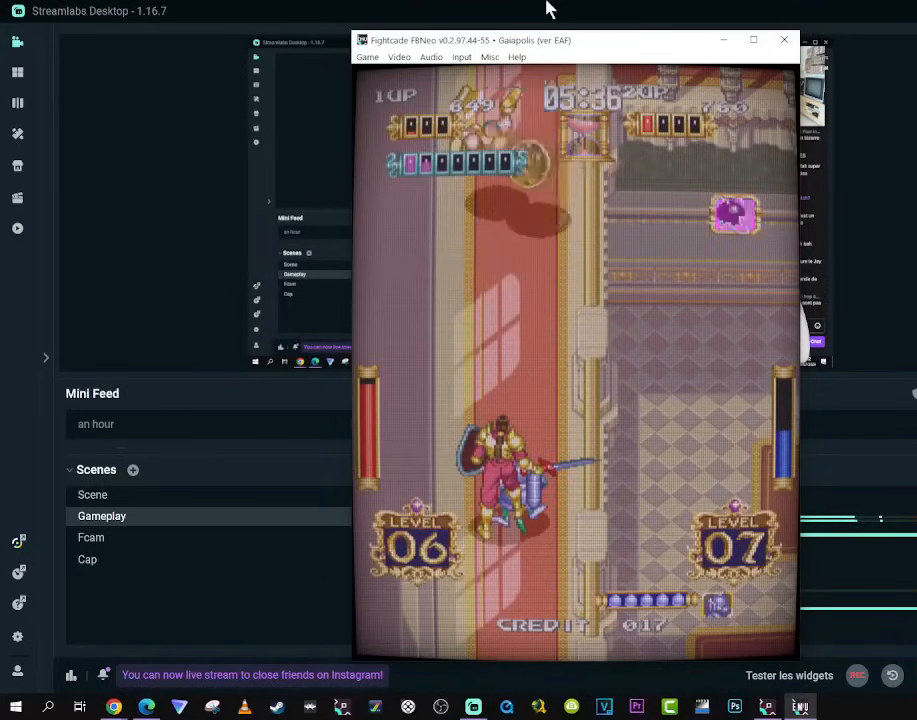
{"buttons": ["DPAD_RIGHT"], "left_stick": "center", "right_stick": "center"}
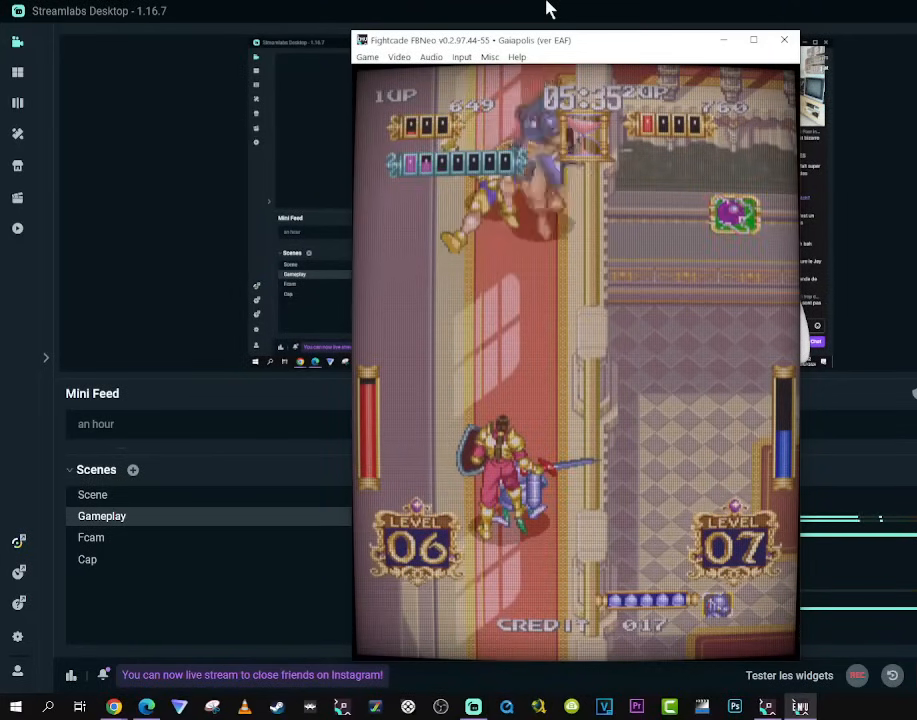
{"buttons": ["DPAD_RIGHT"], "left_stick": "center", "right_stick": "center"}
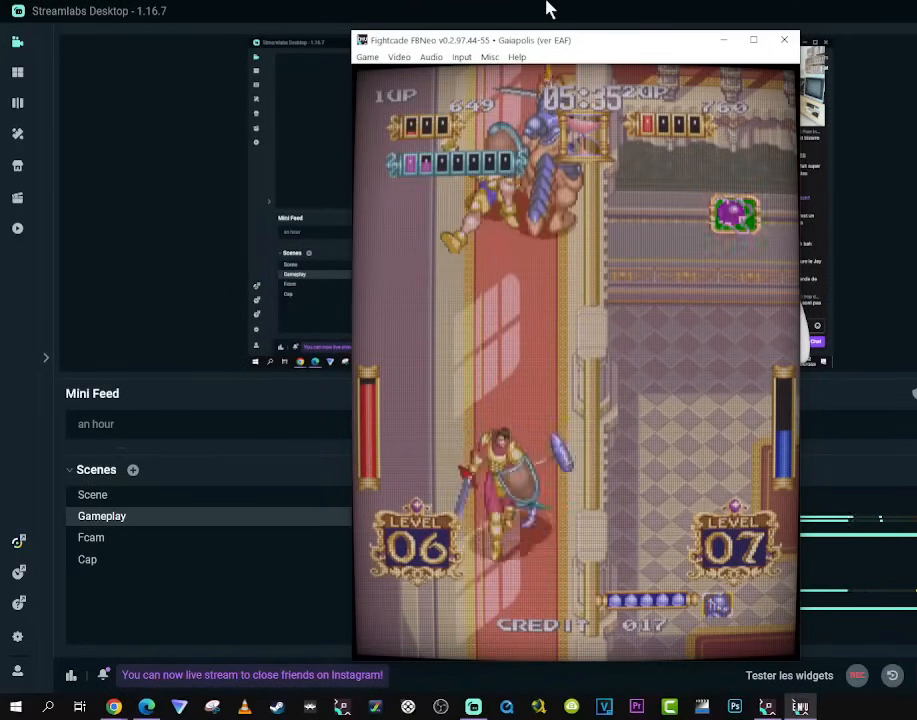
{"buttons": ["DPAD_DOWN", "DPAD_LEFT"], "left_stick": "center", "right_stick": "center"}
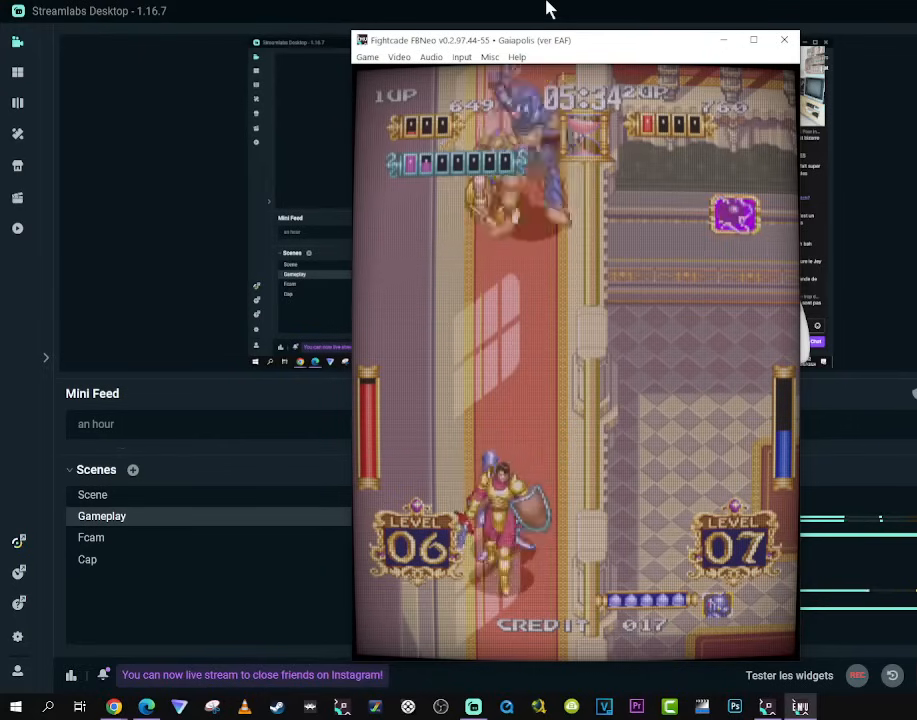
{"buttons": ["DPAD_LEFT"], "left_stick": "center", "right_stick": "center"}
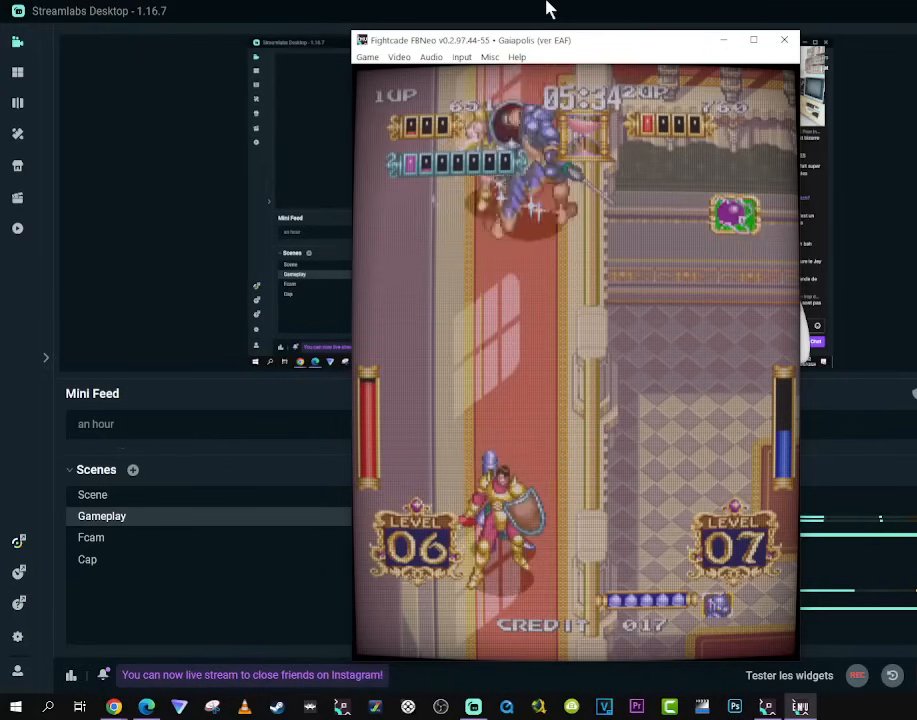
{"buttons": ["DPAD_UP", "DPAD_LEFT"], "left_stick": "center", "right_stick": "center"}
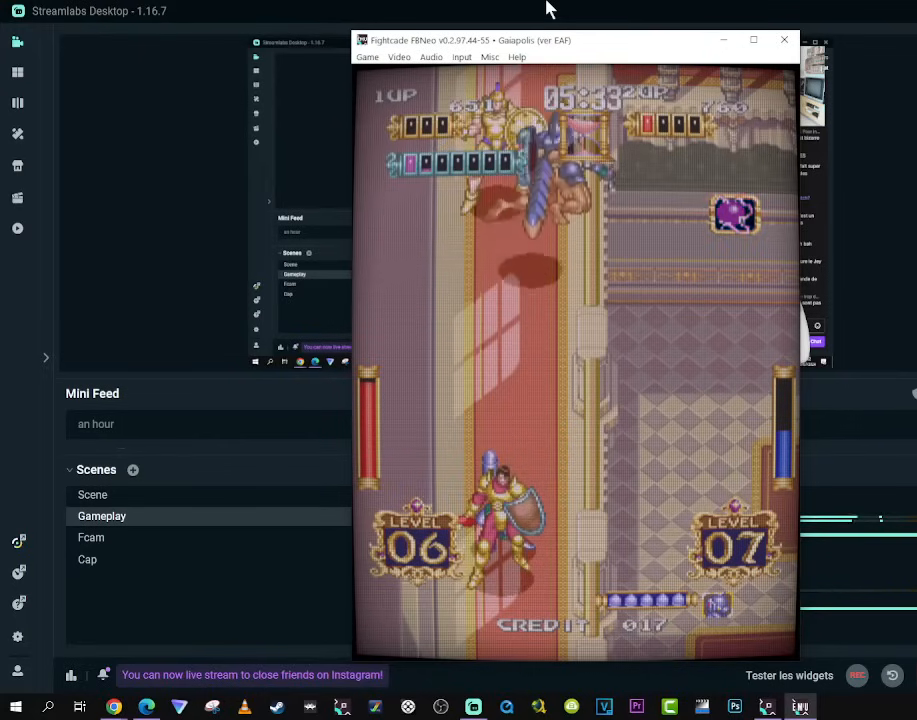
{"buttons": ["DPAD_LEFT"], "left_stick": "center", "right_stick": "center", "events": [[267, "DPAD_UP", "up"]]}
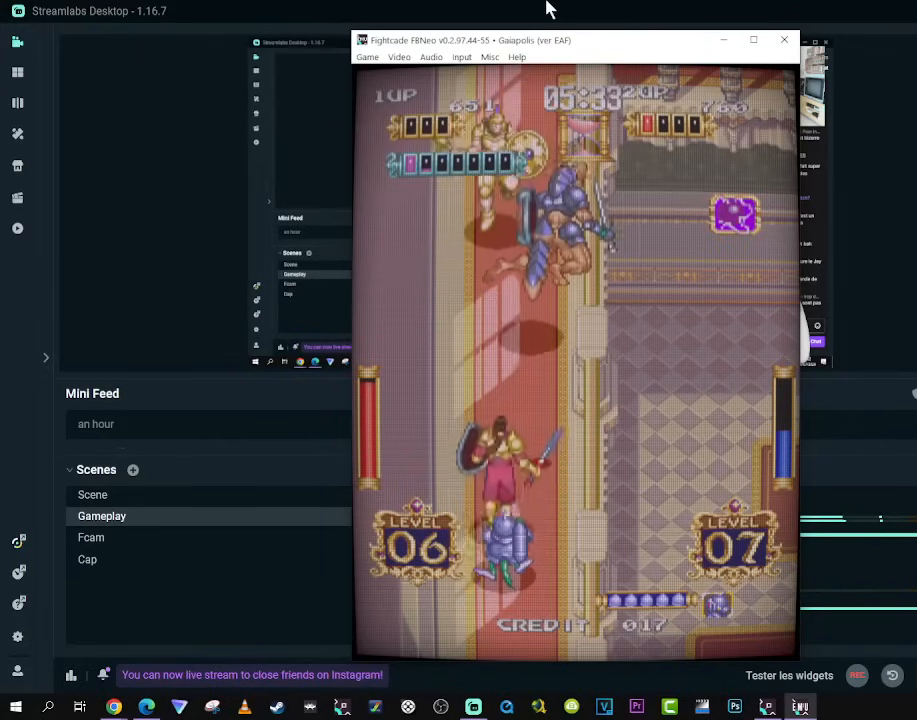
{"buttons": ["DPAD_LEFT"], "left_stick": "center", "right_stick": "center", "events": []}
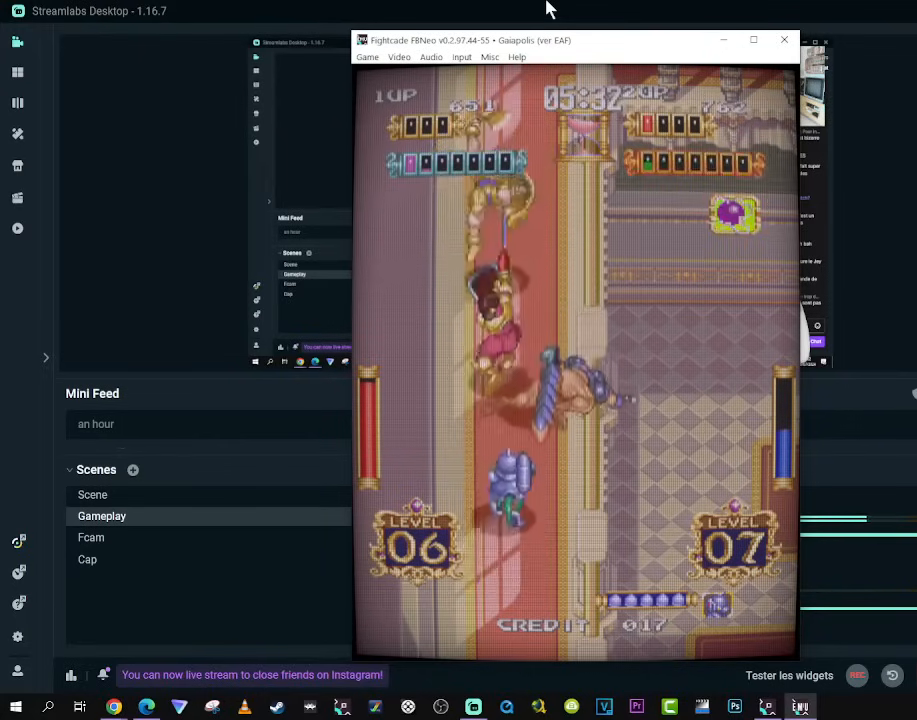
{"buttons": [], "left_stick": "center", "right_stick": "center", "events": [[500, "DPAD_LEFT", "up"]]}